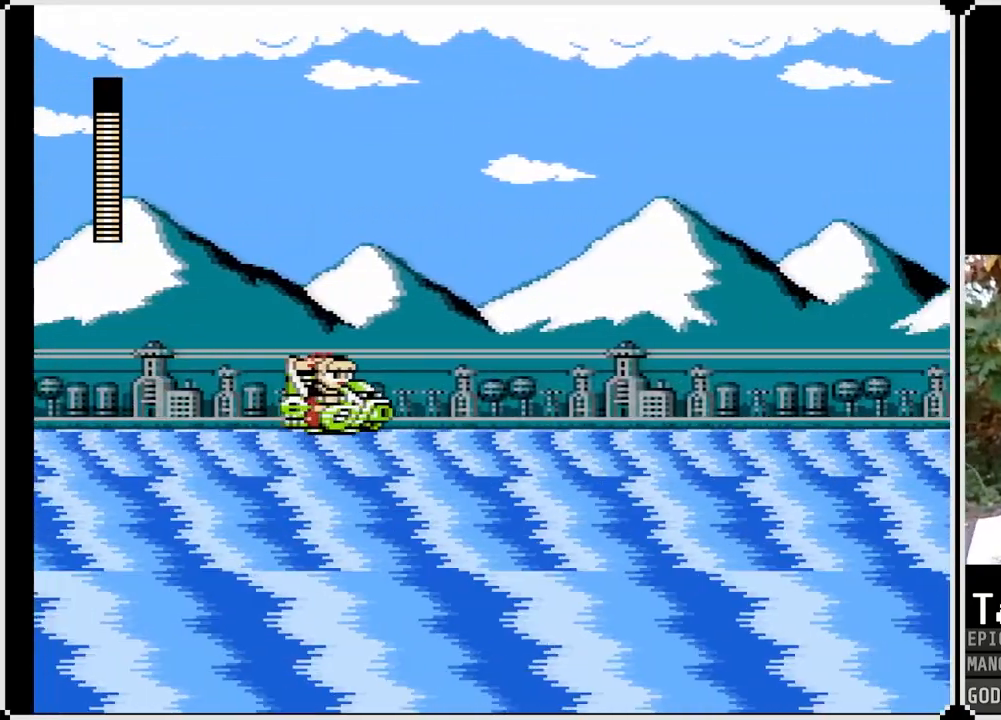
Gameplay with a controller (PlayStation layout); each line is a JSON object with the inputs held at the frame after it. "events" lists button and stick changes between this image and that frame as [ms after this image, input, new state], when the widget could be followed in between.
{"buttons": ["DPAD_RIGHT"], "left_stick": "center", "right_stick": "center", "events": [[167, "DPAD_RIGHT", "up"], [200, "DPAD_LEFT", "down"], [483, "DPAD_LEFT", "up"], [483, "DPAD_RIGHT", "down"]]}
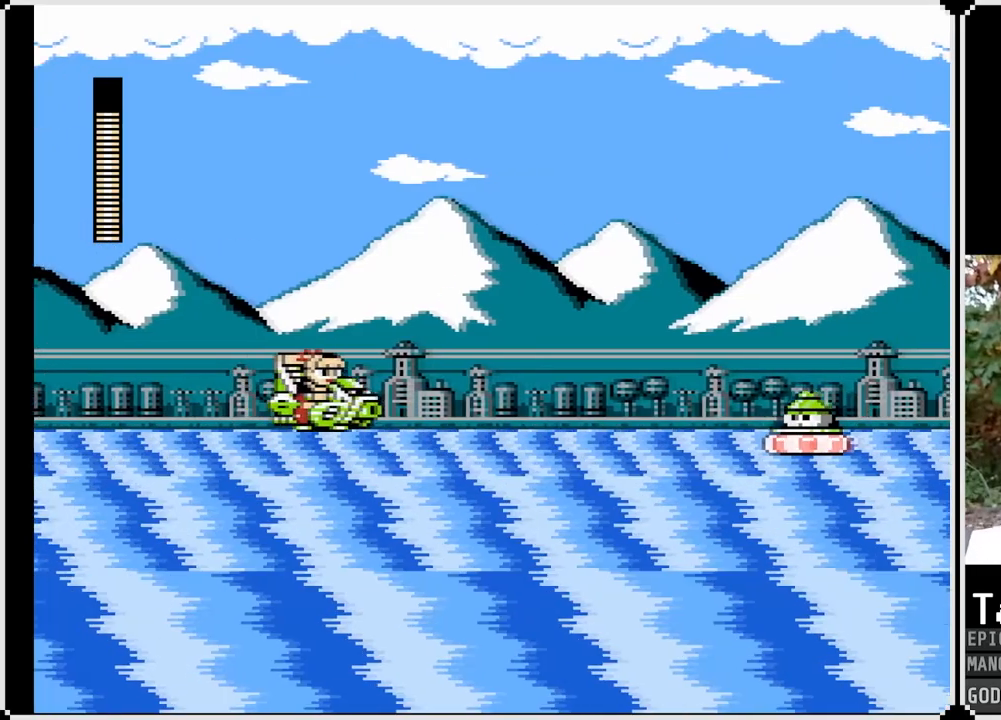
{"buttons": ["CROSS", "SQUARE", "DPAD_LEFT"], "left_stick": "center", "right_stick": "center", "events": [[150, "DPAD_RIGHT", "up"], [167, "SQUARE", "down"], [250, "SQUARE", "up"], [283, "DPAD_LEFT", "down"], [333, "SQUARE", "down"], [383, "SQUARE", "up"], [433, "SQUARE", "down"], [467, "CROSS", "down"]]}
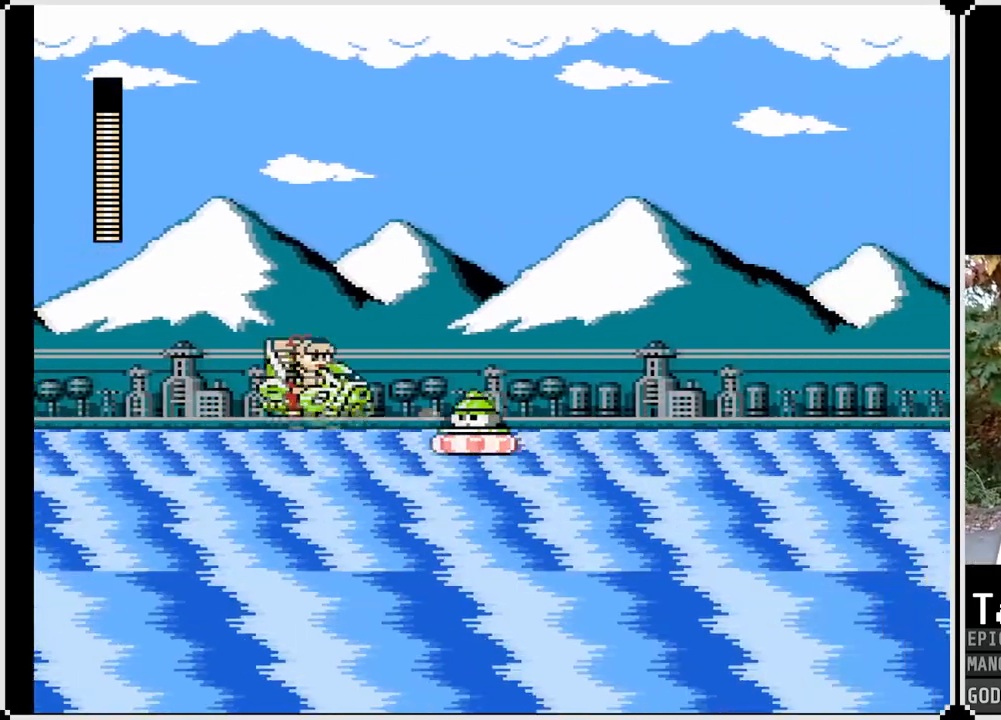
{"buttons": ["DPAD_RIGHT"], "left_stick": "center", "right_stick": "center", "events": [[17, "SQUARE", "up"], [33, "SQUARE", "down"], [100, "DPAD_LEFT", "up"], [100, "DPAD_RIGHT", "down"], [133, "CROSS", "up"], [200, "SQUARE", "up"]]}
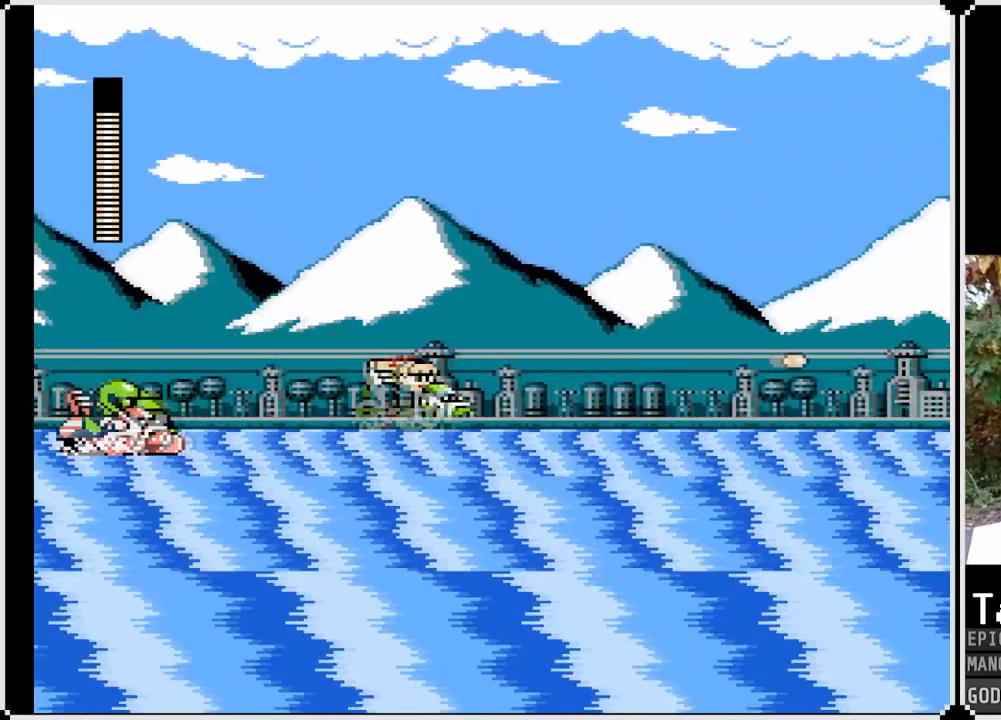
{"buttons": ["CROSS", "DPAD_LEFT"], "left_stick": "center", "right_stick": "center", "events": [[133, "DPAD_RIGHT", "up"], [150, "DPAD_LEFT", "down"], [367, "CROSS", "down"]]}
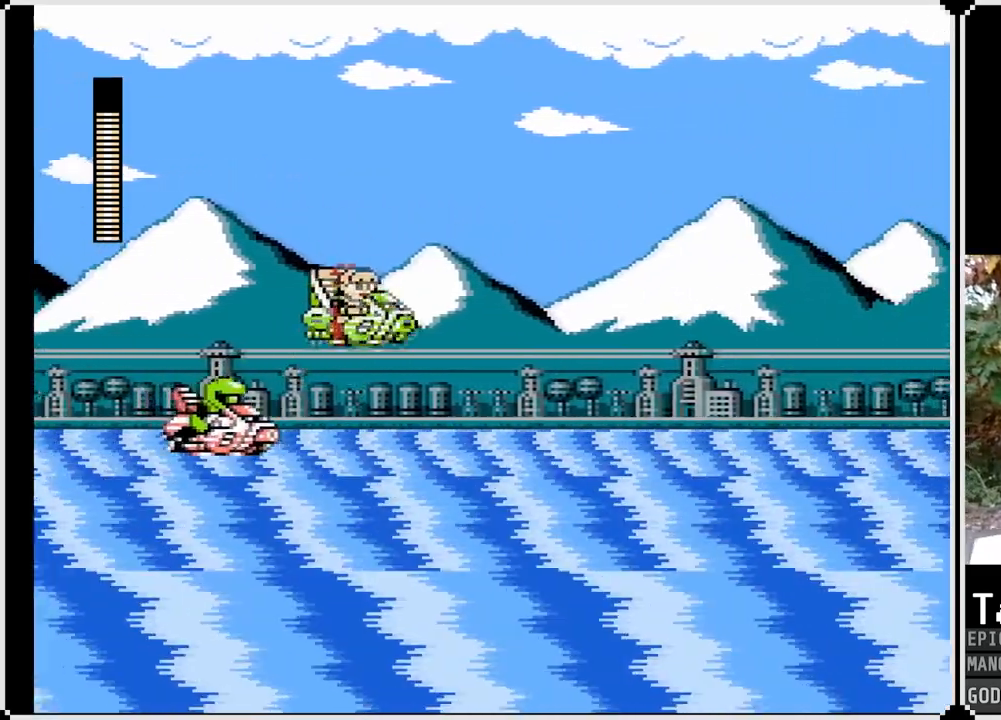
{"buttons": ["CROSS", "DPAD_LEFT"], "left_stick": "center", "right_stick": "center", "events": []}
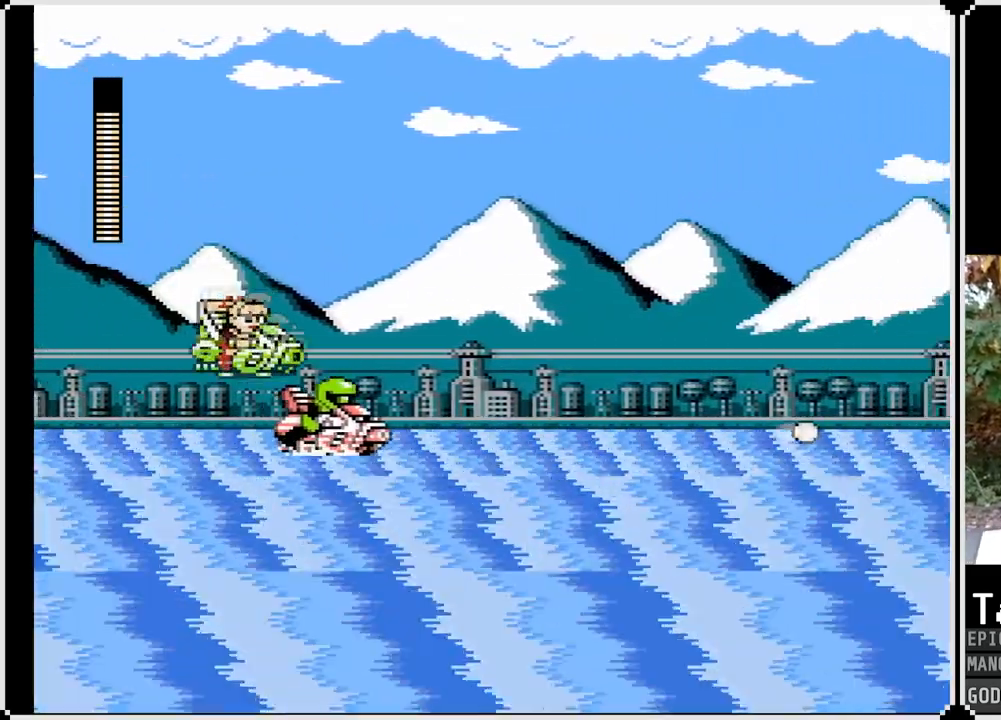
{"buttons": ["SQUARE", "DPAD_RIGHT"], "left_stick": "center", "right_stick": "center", "events": [[33, "CROSS", "up"], [183, "SQUARE", "down"], [217, "DPAD_LEFT", "up"], [233, "DPAD_RIGHT", "down"], [267, "SQUARE", "up"], [317, "SQUARE", "down"], [417, "SQUARE", "up"], [483, "SQUARE", "down"]]}
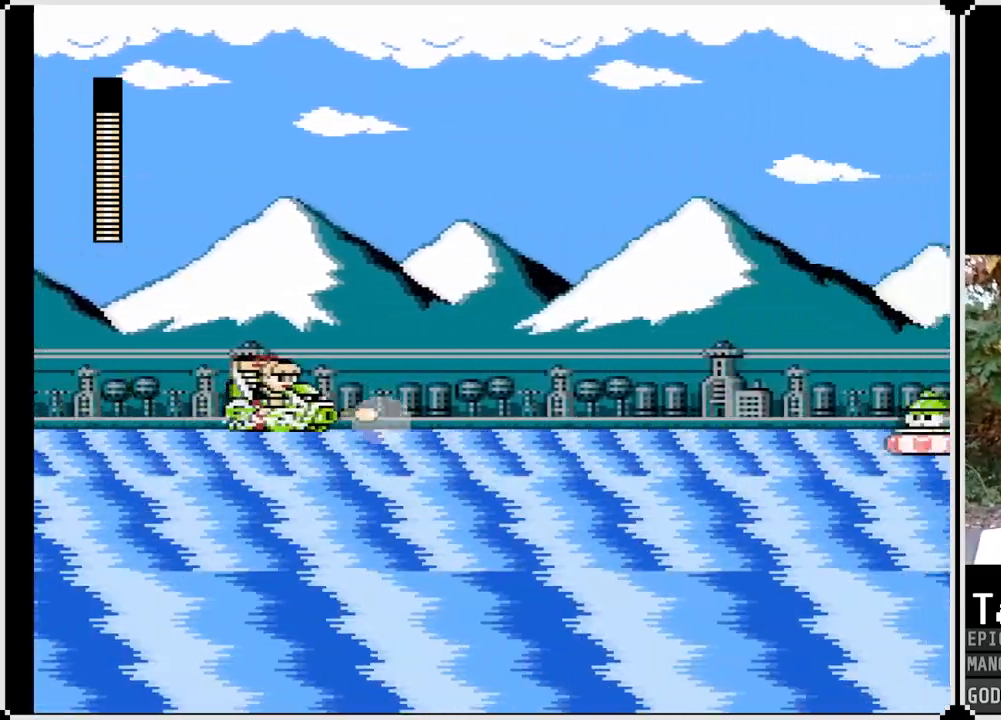
{"buttons": ["DPAD_RIGHT"], "left_stick": "center", "right_stick": "center", "events": [[83, "DPAD_RIGHT", "up"], [83, "SQUARE", "up"], [117, "DPAD_LEFT", "down"], [133, "SQUARE", "down"], [217, "SQUARE", "up"], [433, "DPAD_LEFT", "up"], [450, "DPAD_RIGHT", "down"]]}
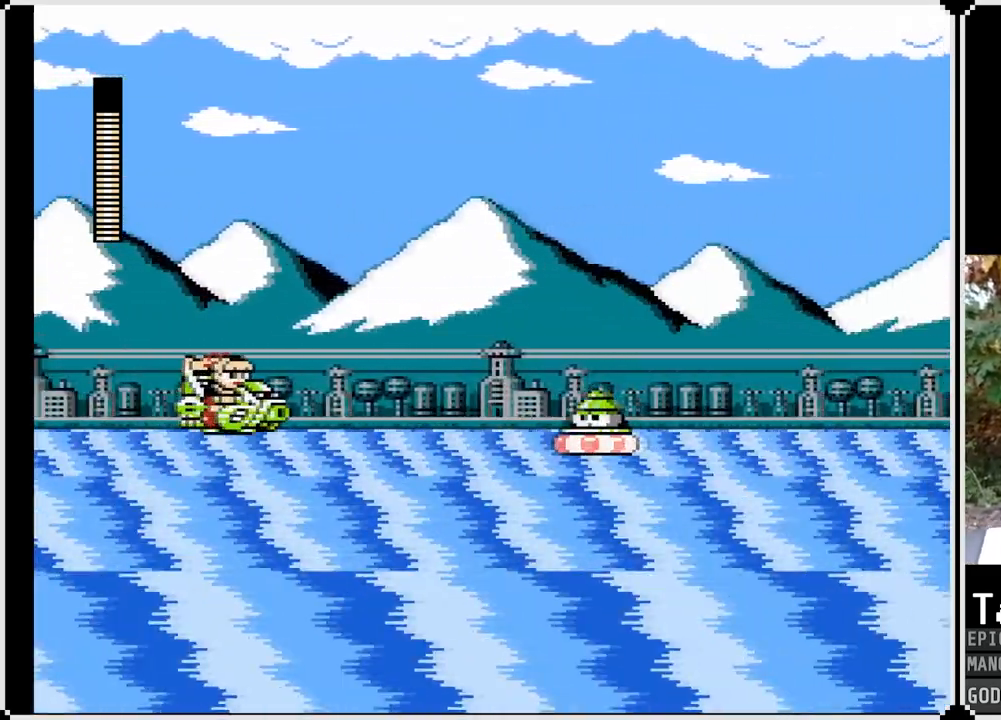
{"buttons": ["DPAD_RIGHT"], "left_stick": "center", "right_stick": "center", "events": [[83, "CROSS", "down"], [350, "CROSS", "up"]]}
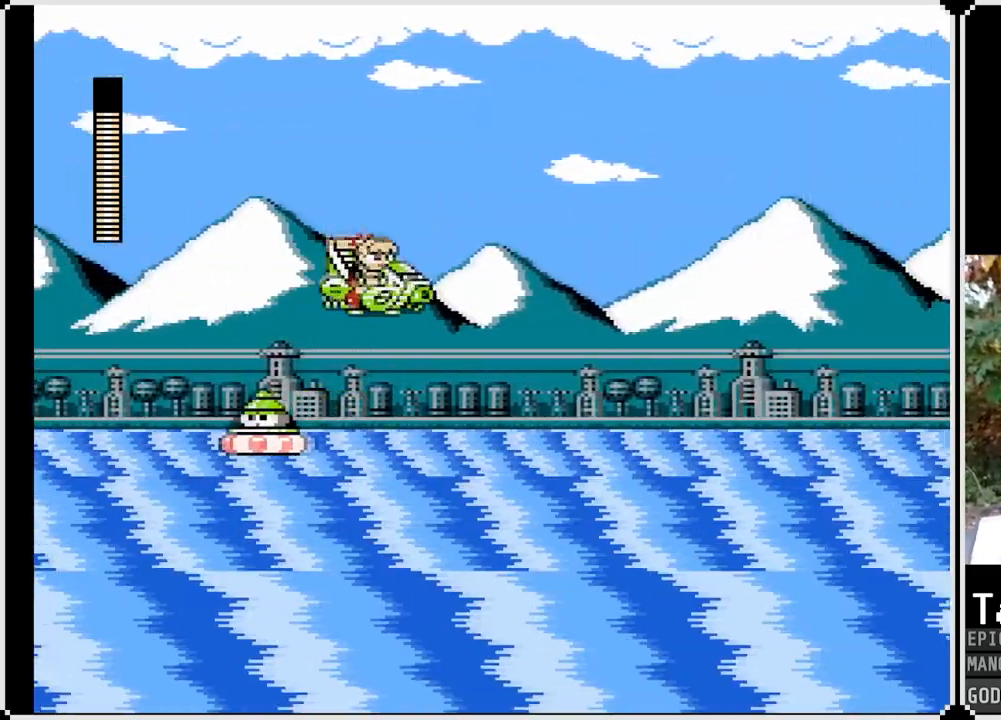
{"buttons": ["DPAD_RIGHT"], "left_stick": "center", "right_stick": "center", "events": [[67, "DPAD_RIGHT", "up"], [83, "DPAD_LEFT", "down"], [467, "DPAD_RIGHT", "down"], [483, "DPAD_LEFT", "up"]]}
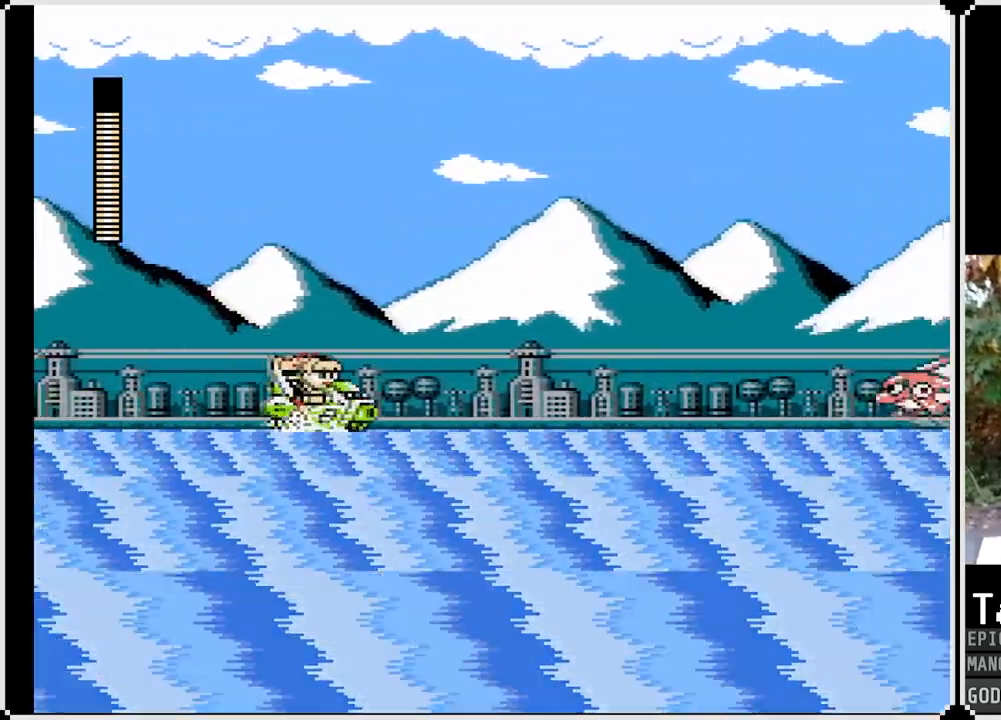
{"buttons": ["CROSS", "DPAD_LEFT"], "left_stick": "center", "right_stick": "center", "events": [[133, "DPAD_RIGHT", "up"], [183, "DPAD_LEFT", "down"], [500, "CROSS", "down"]]}
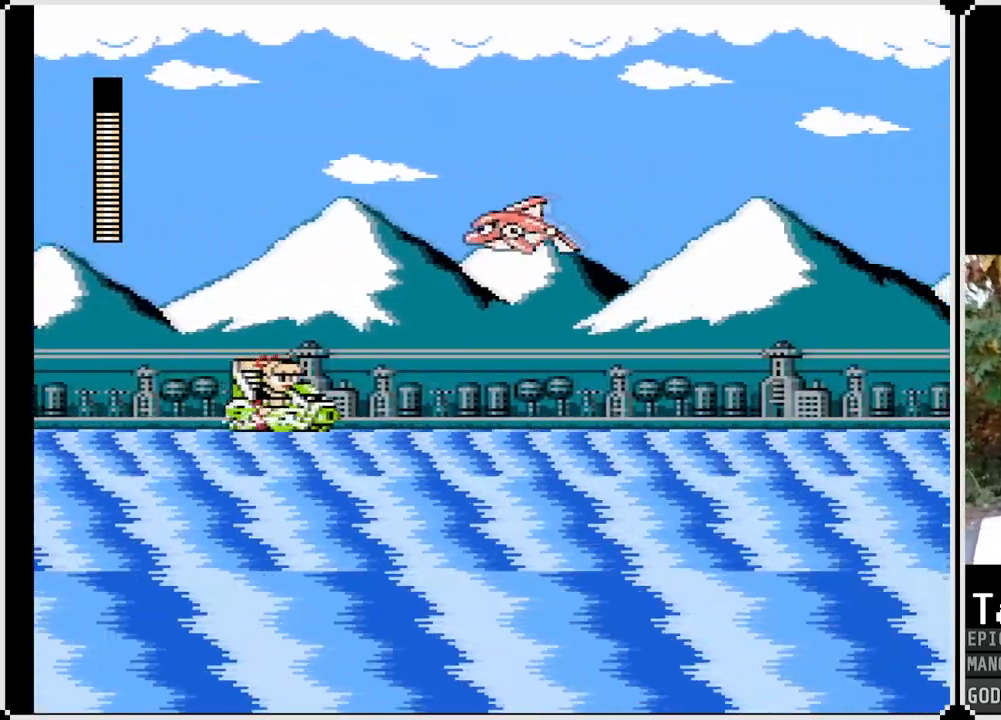
{"buttons": ["DPAD_RIGHT"], "left_stick": "center", "right_stick": "center", "events": [[117, "SQUARE", "down"], [167, "DPAD_RIGHT", "down"], [183, "DPAD_LEFT", "up"], [383, "CROSS", "up"], [383, "SQUARE", "up"]]}
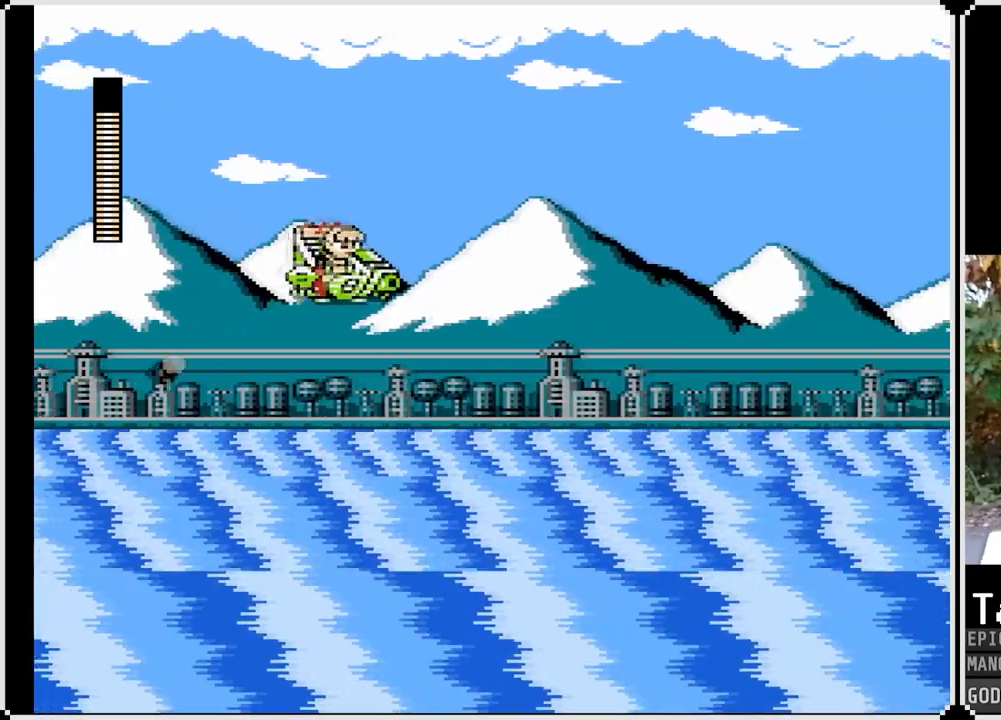
{"buttons": ["DPAD_LEFT"], "left_stick": "center", "right_stick": "center", "events": [[50, "DPAD_RIGHT", "up"], [67, "DPAD_LEFT", "down"]]}
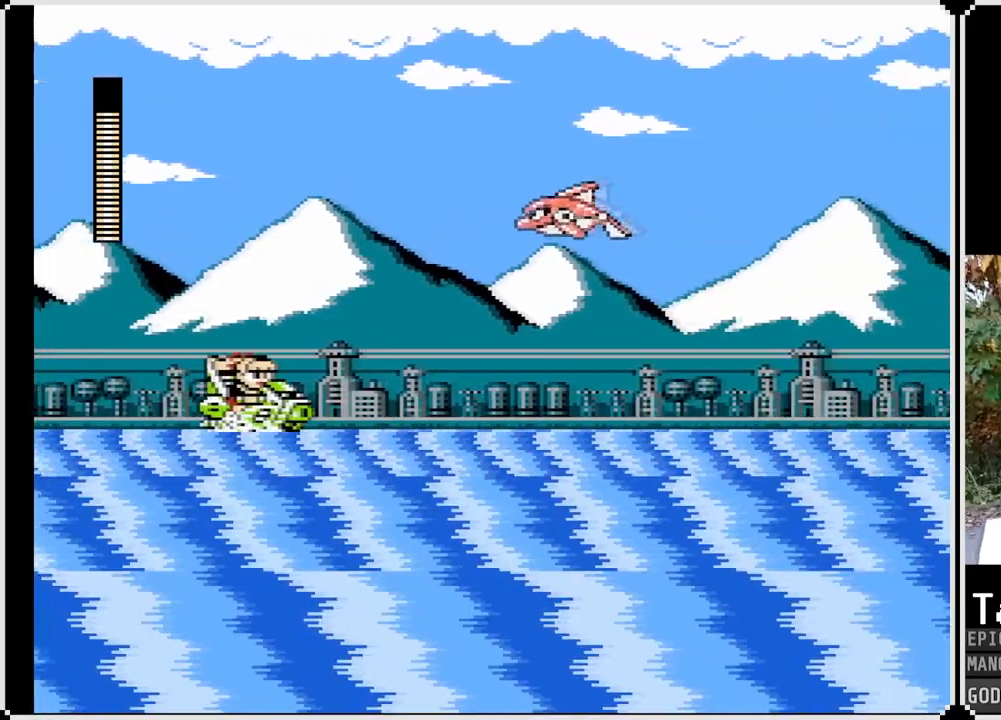
{"buttons": ["DPAD_RIGHT"], "left_stick": "center", "right_stick": "center", "events": [[83, "CROSS", "down"], [183, "SQUARE", "down"], [200, "DPAD_RIGHT", "down"], [217, "DPAD_LEFT", "up"], [500, "CROSS", "up"], [500, "SQUARE", "up"]]}
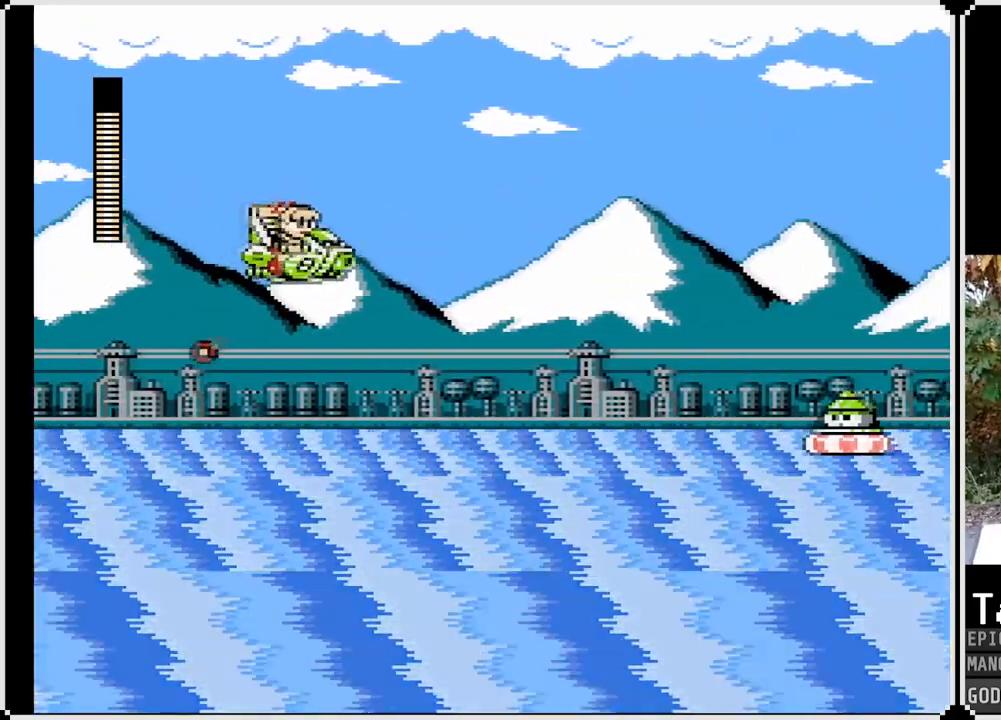
{"buttons": [], "left_stick": "center", "right_stick": "center", "events": [[117, "DPAD_LEFT", "down"], [117, "DPAD_RIGHT", "up"], [383, "DPAD_LEFT", "up"]]}
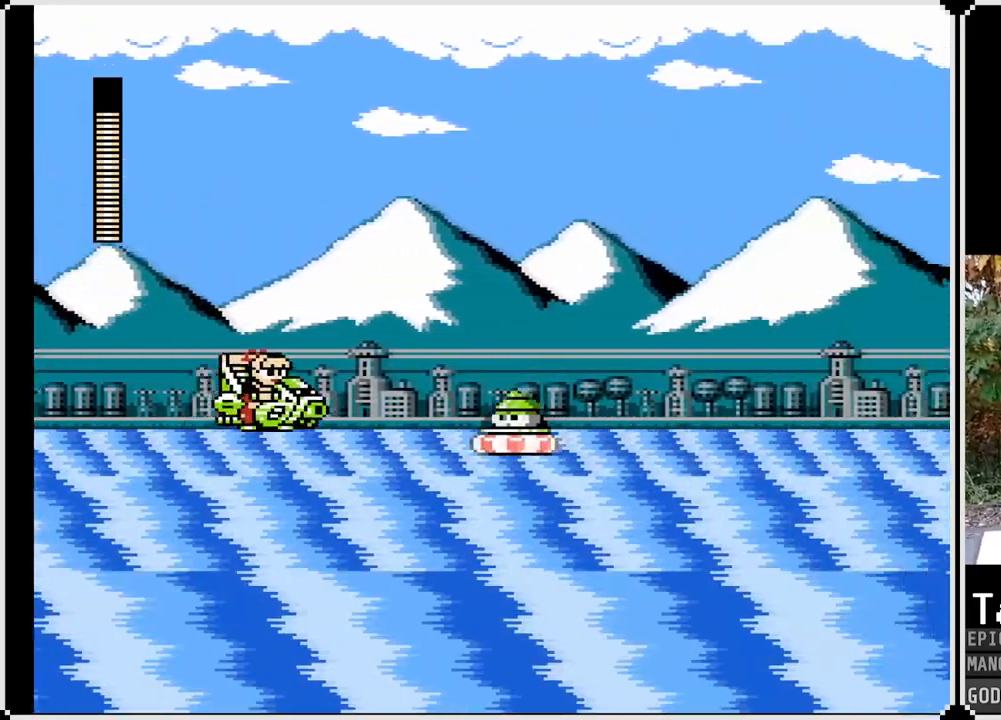
{"buttons": ["DPAD_LEFT"], "left_stick": "center", "right_stick": "center", "events": [[17, "DPAD_RIGHT", "down"], [50, "CROSS", "down"], [83, "SQUARE", "down"], [267, "CROSS", "up"], [267, "SQUARE", "up"], [400, "DPAD_LEFT", "down"], [400, "DPAD_RIGHT", "up"]]}
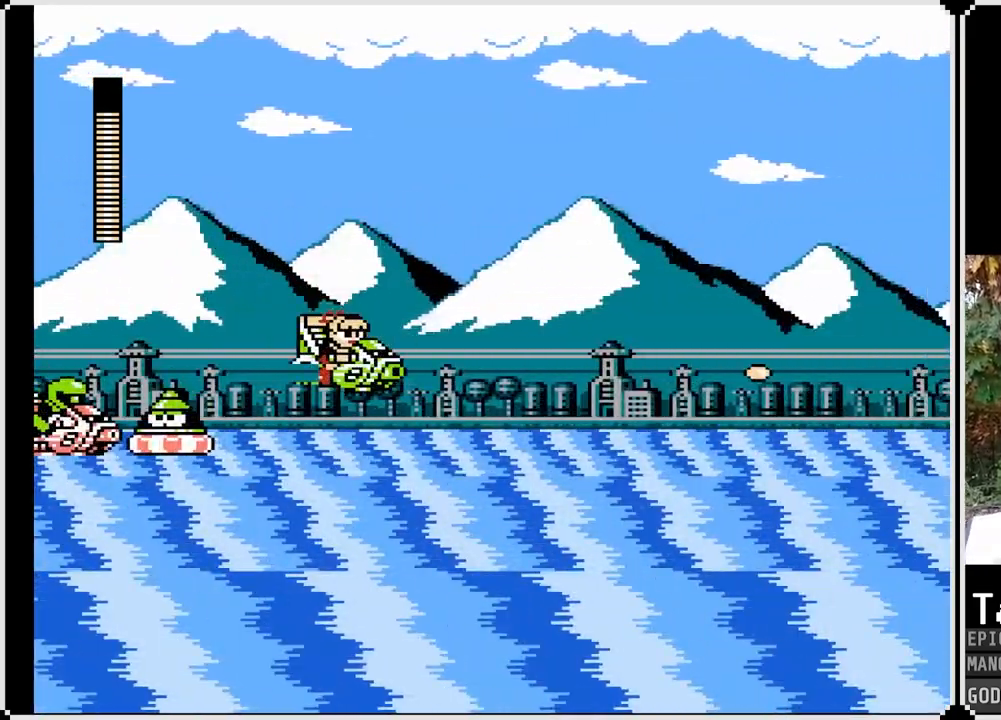
{"buttons": ["CROSS", "DPAD_LEFT"], "left_stick": "center", "right_stick": "center", "events": [[183, "DPAD_LEFT", "up"], [183, "DPAD_RIGHT", "down"], [383, "DPAD_LEFT", "down"], [383, "DPAD_RIGHT", "up"], [400, "CROSS", "down"]]}
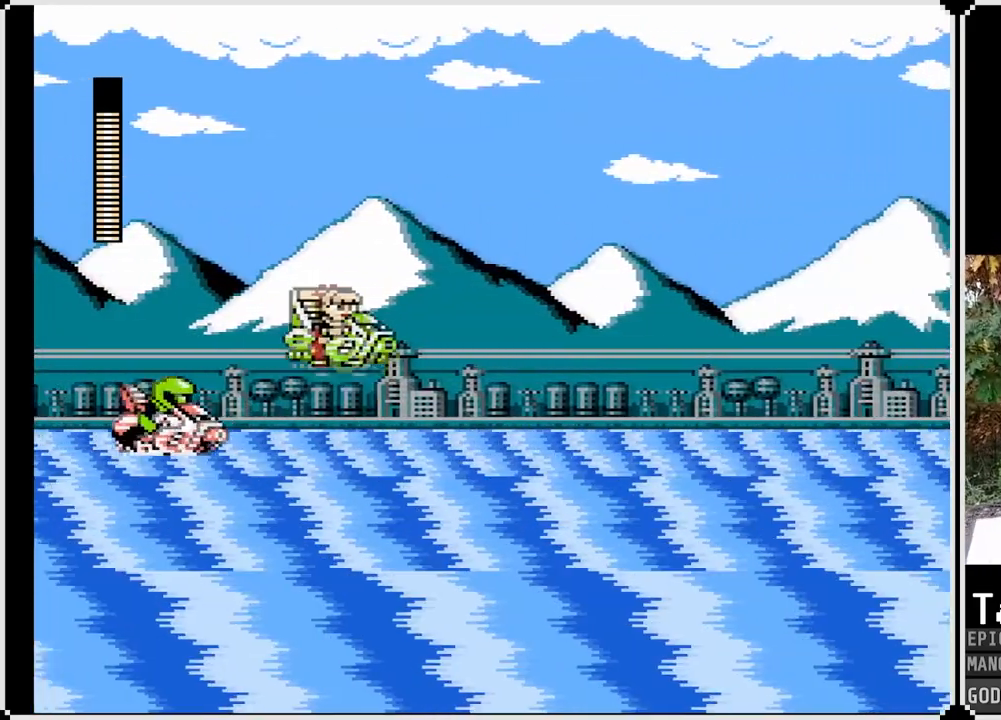
{"buttons": ["CROSS", "DPAD_LEFT"], "left_stick": "center", "right_stick": "center", "events": []}
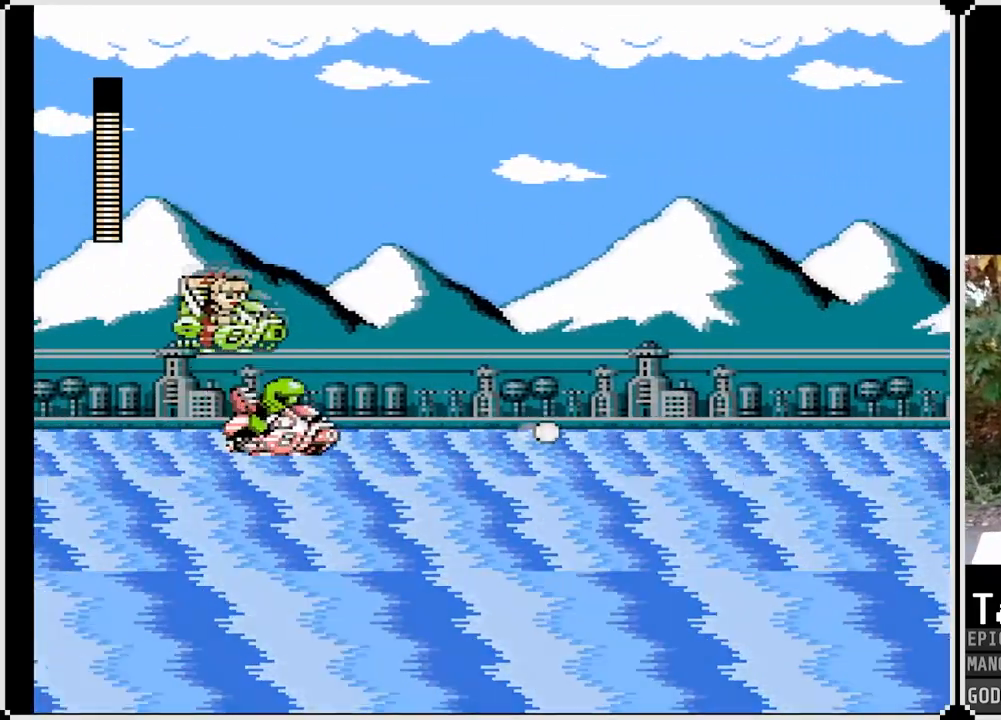
{"buttons": [], "left_stick": "center", "right_stick": "center", "events": [[117, "CROSS", "up"], [233, "DPAD_LEFT", "up"], [233, "SQUARE", "down"], [317, "SQUARE", "up"], [367, "SQUARE", "down"], [467, "SQUARE", "up"]]}
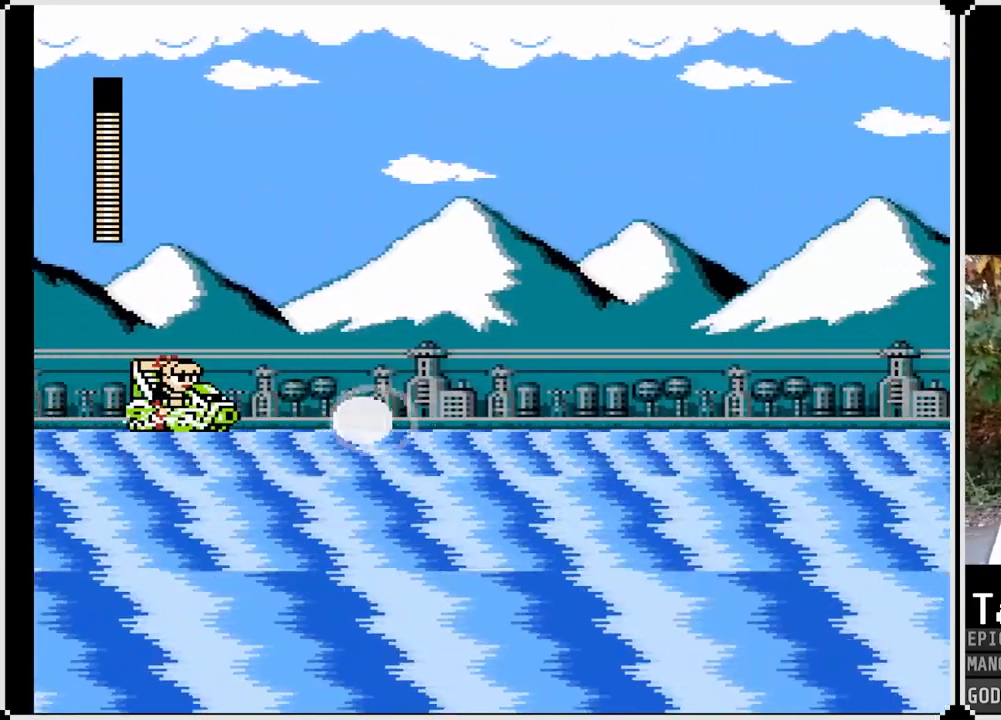
{"buttons": ["DPAD_LEFT"], "left_stick": "center", "right_stick": "center", "events": [[17, "SQUARE", "down"], [100, "SQUARE", "up"], [117, "DPAD_RIGHT", "down"], [467, "DPAD_RIGHT", "up"], [500, "DPAD_LEFT", "down"]]}
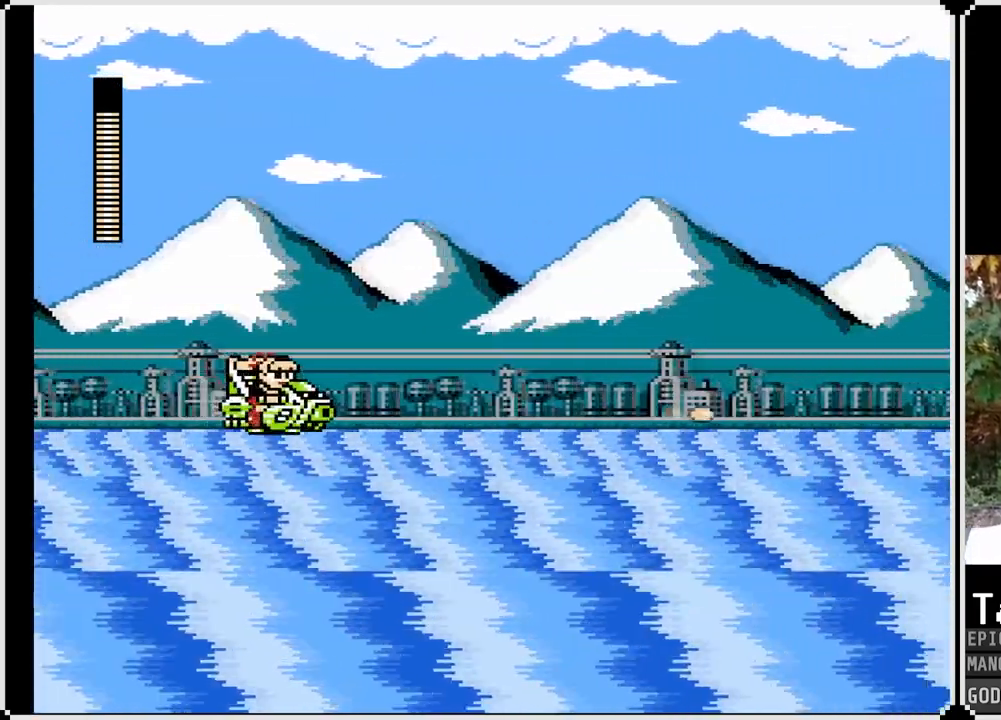
{"buttons": [], "left_stick": "center", "right_stick": "center", "events": [[350, "DPAD_LEFT", "up"]]}
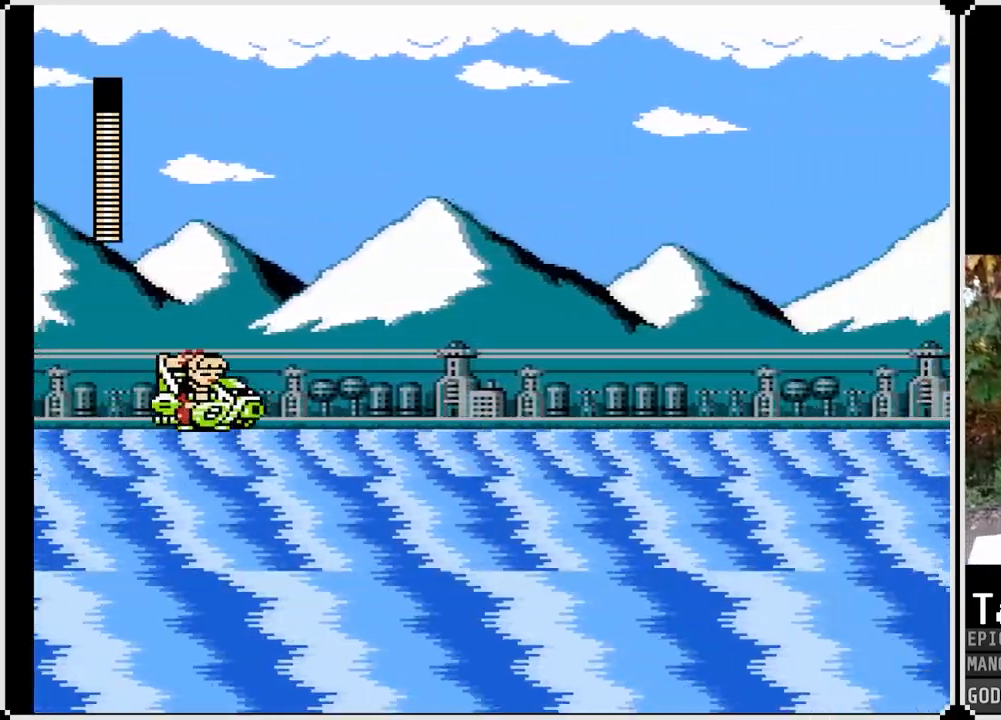
{"buttons": ["CROSS", "SQUARE", "DPAD_RIGHT"], "left_stick": "center", "right_stick": "center", "events": [[250, "DPAD_RIGHT", "down"], [267, "CROSS", "down"], [467, "SQUARE", "down"]]}
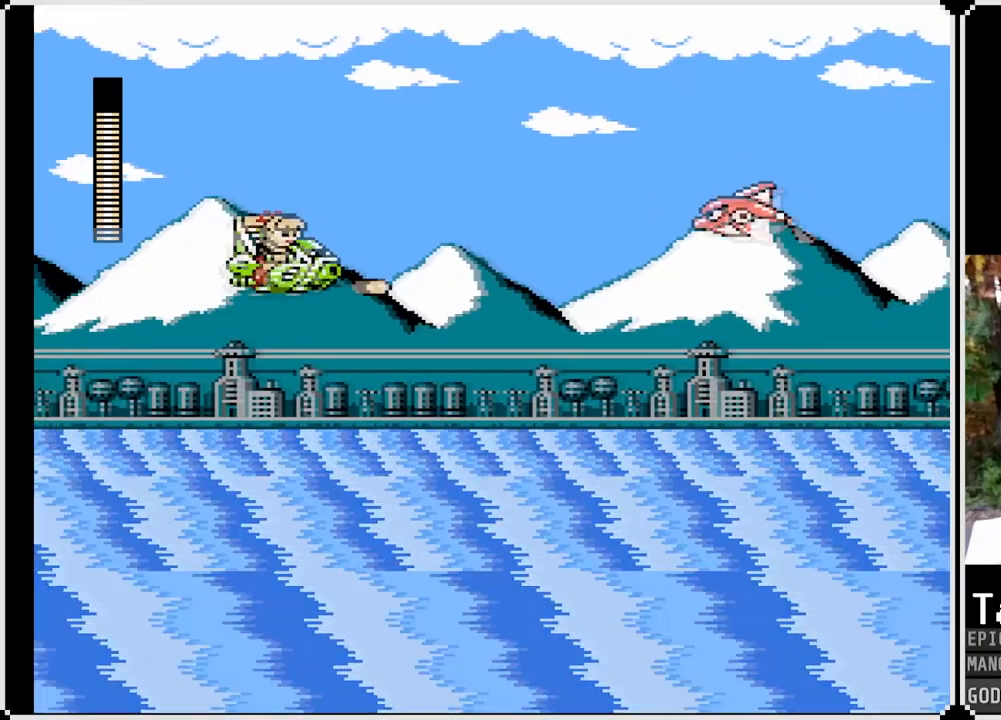
{"buttons": ["DPAD_LEFT"], "left_stick": "center", "right_stick": "center", "events": [[50, "CROSS", "up"], [100, "SQUARE", "up"], [117, "DPAD_RIGHT", "up"], [133, "DPAD_LEFT", "down"], [183, "SQUARE", "down"], [317, "SQUARE", "up"], [400, "SQUARE", "down"], [467, "SQUARE", "up"]]}
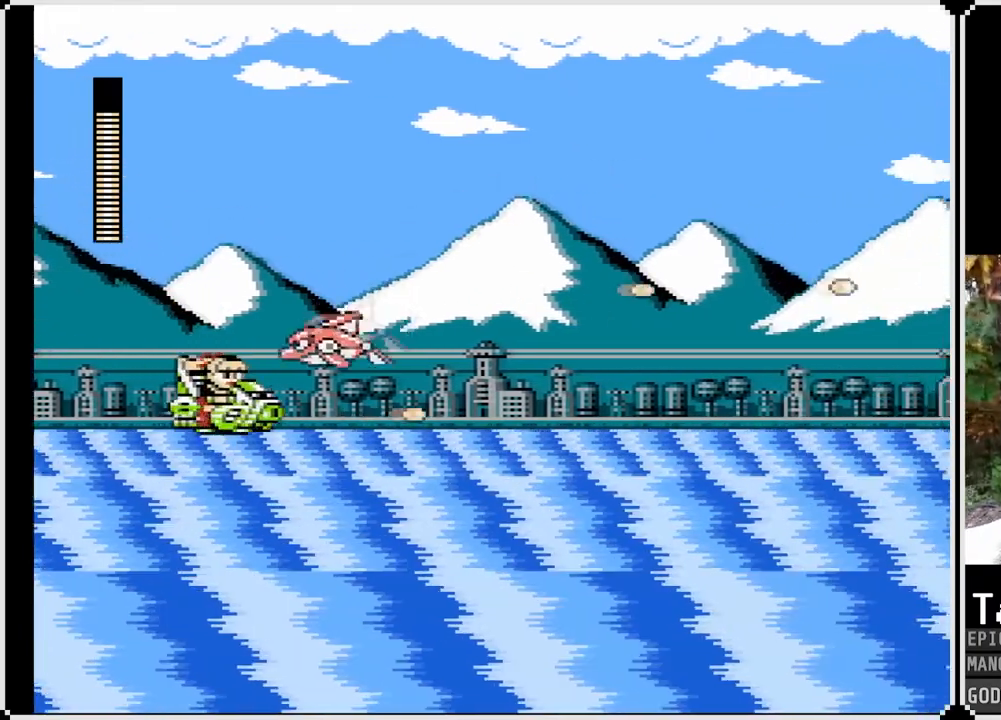
{"buttons": ["SQUARE", "DPAD_RIGHT"], "left_stick": "center", "right_stick": "center", "events": [[33, "CROSS", "down"], [67, "SQUARE", "down"], [283, "SQUARE", "up"], [300, "CROSS", "up"], [333, "DPAD_LEFT", "up"], [367, "DPAD_RIGHT", "down"], [450, "SQUARE", "down"]]}
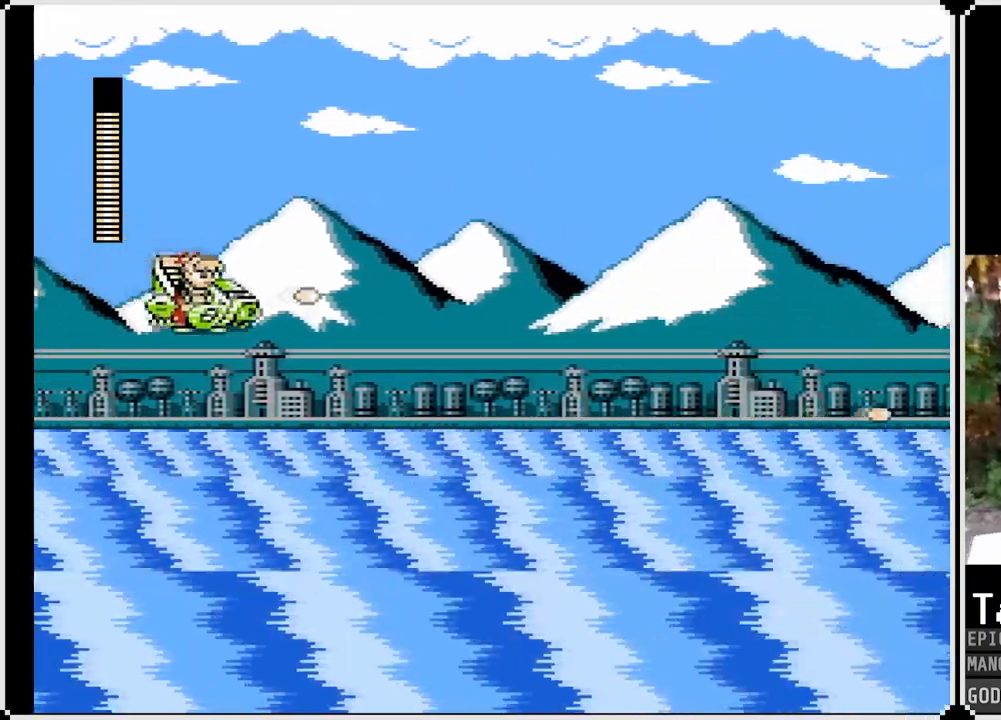
{"buttons": ["SQUARE"], "left_stick": "center", "right_stick": "center", "events": [[83, "SQUARE", "up"], [150, "DPAD_RIGHT", "up"], [300, "CROSS", "down"], [400, "SQUARE", "down"], [467, "CROSS", "up"]]}
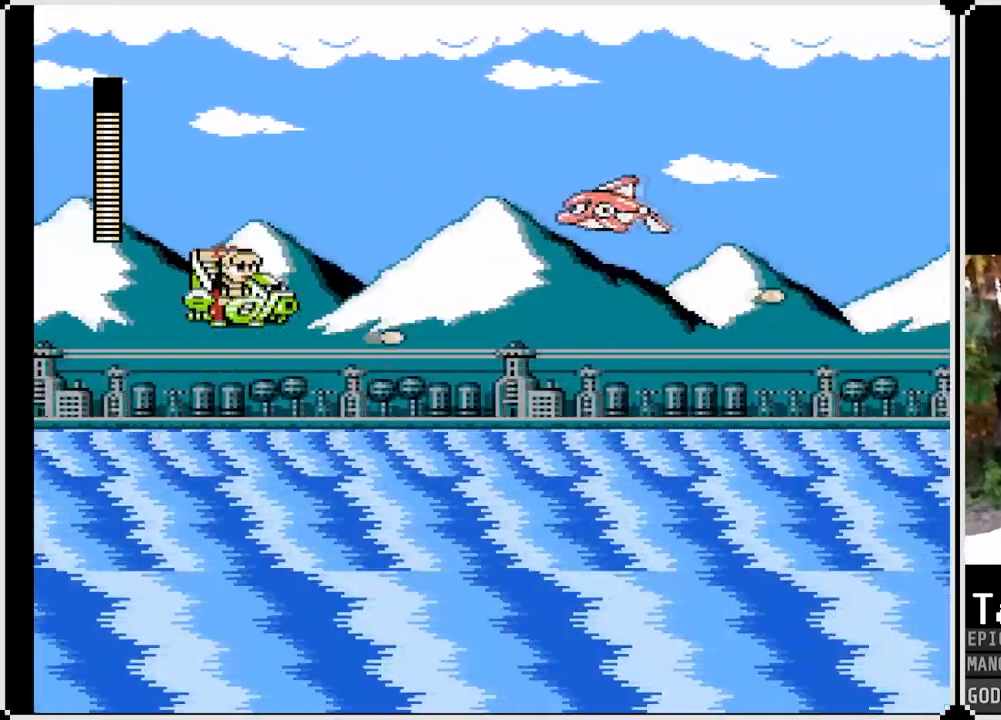
{"buttons": ["CROSS", "SQUARE"], "left_stick": "center", "right_stick": "center", "events": [[17, "DPAD_LEFT", "down"], [50, "SQUARE", "up"], [183, "SQUARE", "down"], [283, "SQUARE", "up"], [333, "SQUARE", "down"], [400, "CROSS", "down"], [483, "DPAD_LEFT", "up"]]}
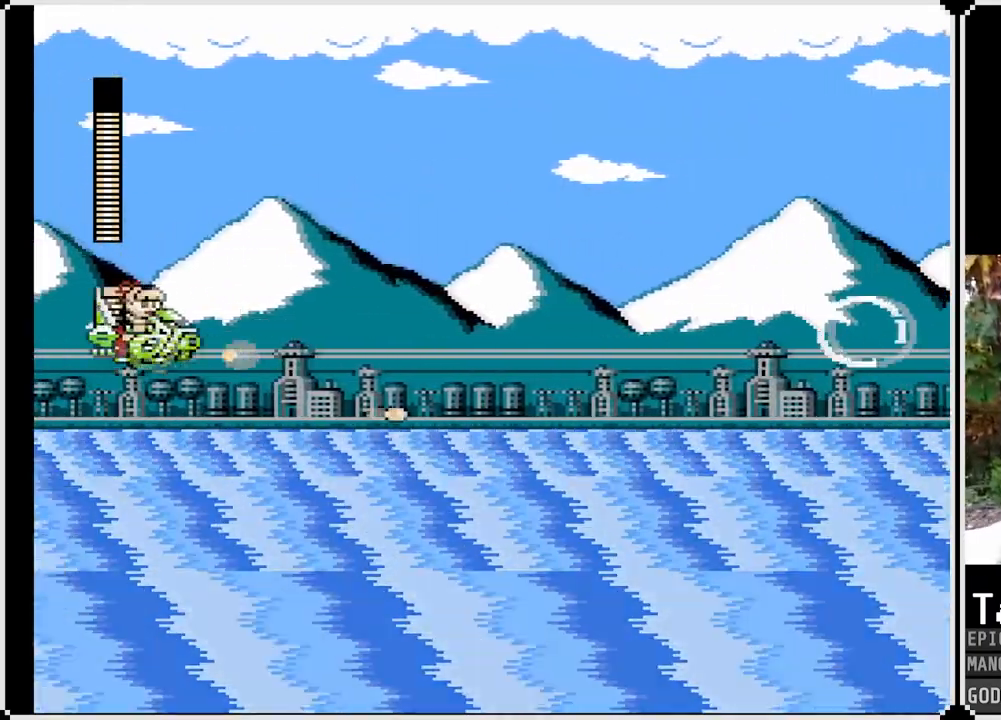
{"buttons": ["DPAD_RIGHT"], "left_stick": "center", "right_stick": "center", "events": [[17, "DPAD_RIGHT", "down"], [150, "CROSS", "up"], [167, "SQUARE", "up"], [283, "SQUARE", "down"], [400, "SQUARE", "up"]]}
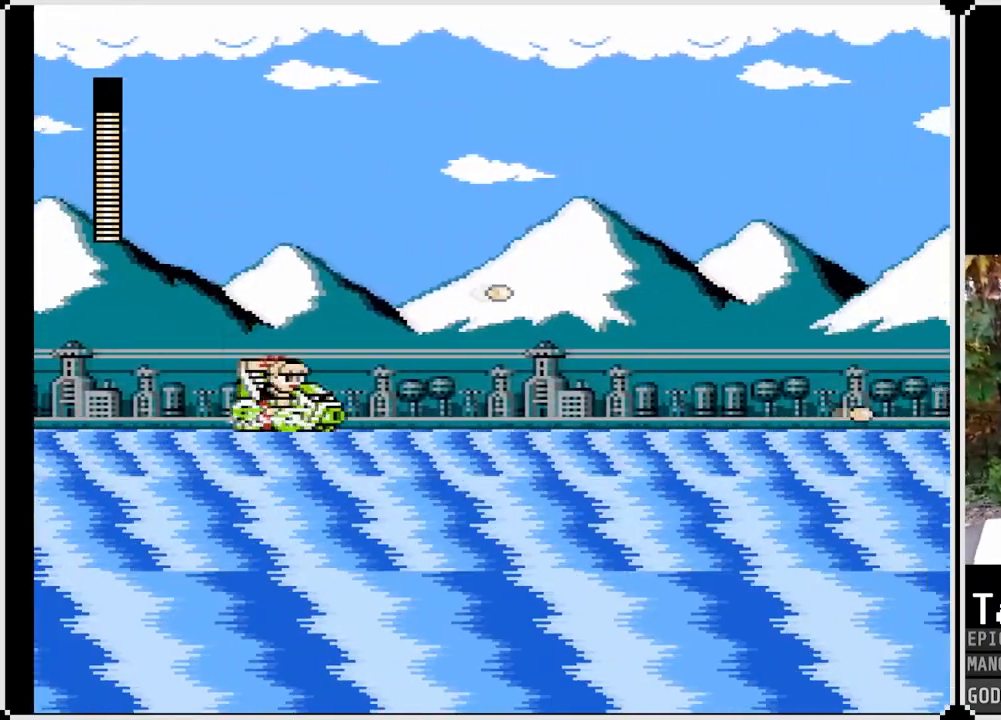
{"buttons": ["DPAD_LEFT"], "left_stick": "center", "right_stick": "center", "events": [[283, "DPAD_RIGHT", "up"], [500, "DPAD_LEFT", "down"]]}
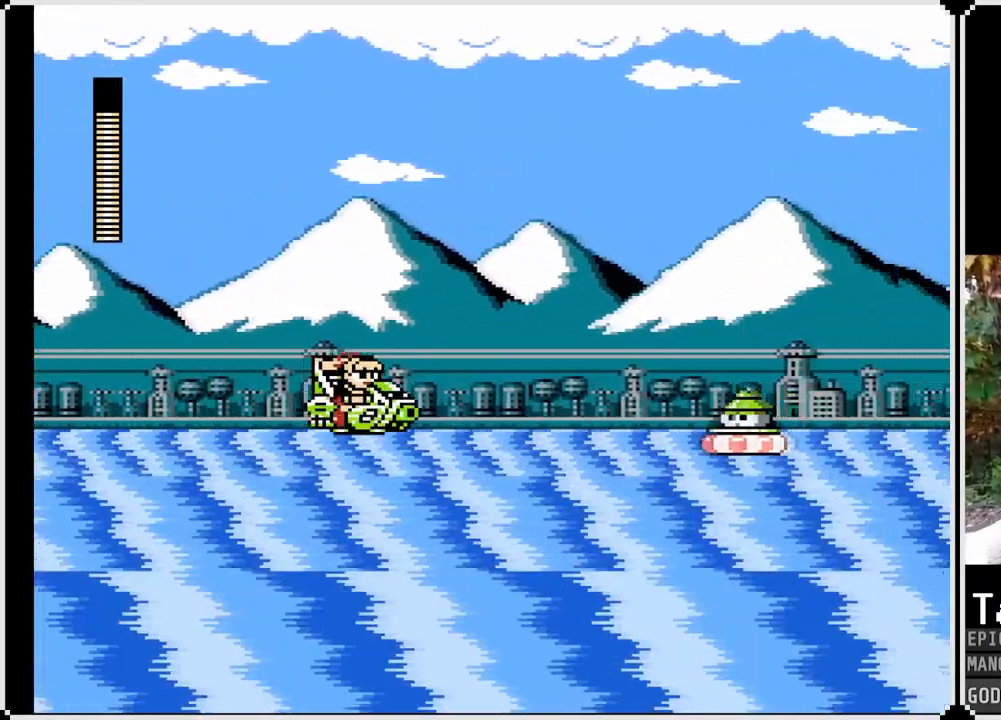
{"buttons": ["CROSS", "DPAD_RIGHT"], "left_stick": "center", "right_stick": "center", "events": [[367, "DPAD_LEFT", "up"], [383, "CROSS", "down"], [383, "DPAD_RIGHT", "down"]]}